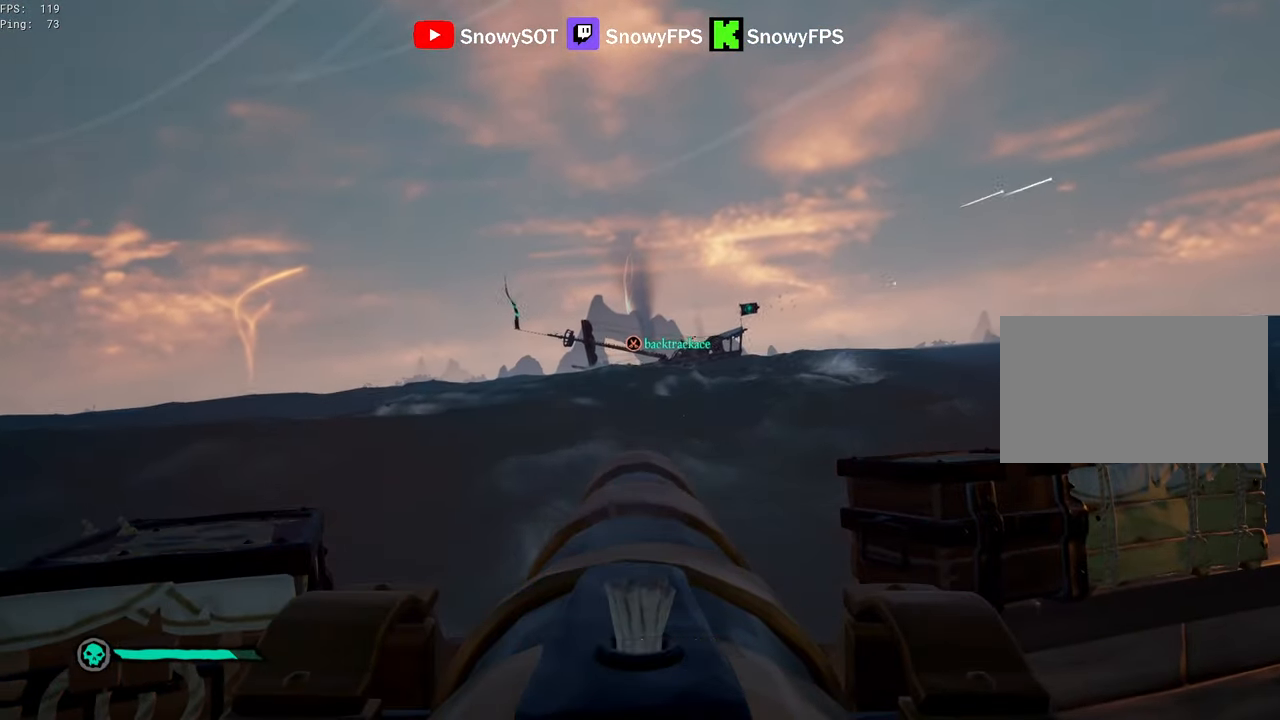
Gameplay with keyboard and mouse; each line is a JSON object with the keys and mouse buttons held at the frame after it. "events" lists presses ("down") and releases ("up") of "1", "2", "3", "4", "5", "a", "alt", "c", "caps_lock", "ctrl", "d", "e", "f", "g", "q", "r", "s", "shift", "space", "t", "tab", "v", "w", "x", "z", "mouse_left", "mouse_wheel" and "mouse_right" between this image and that frame as [ms after this image, input, new state], when the widget could be followed in between. "mouse_left", "mouse_wheel", "mouse_right" = the "left", "wheel", "right" buttons of the "mouse" list. No other keys are recorded. "wheel" means that the mouse wheel is clicked or scrolled. "mouse_move" is the direction in which the mouse moves at that frame (one of eight, or "still"), when it could be read.
{"keys": [], "mouse": ["left"], "mouse_move": "still", "events": [[67, "mouse_left", "up"], [167, "w", "down"], [500, "mouse_left", "down"], [500, "w", "up"]]}
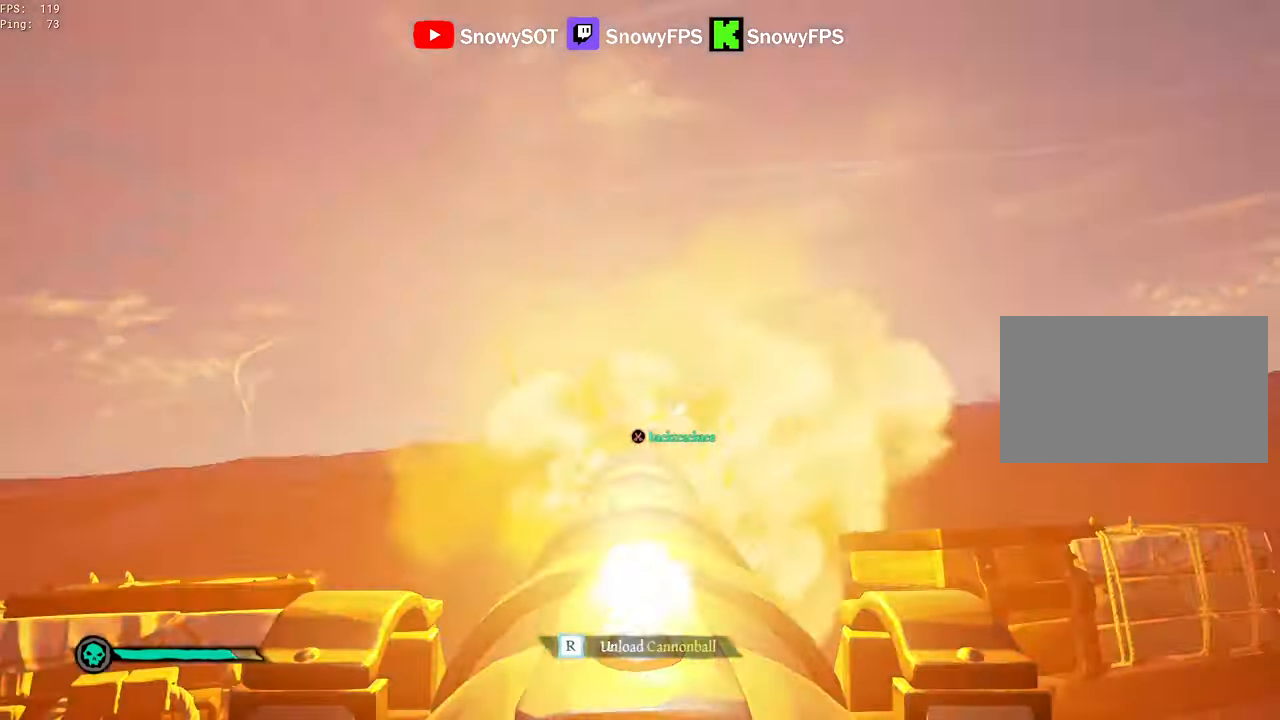
{"keys": ["s"], "mouse": ["left"], "mouse_move": "still", "events": [[133, "mouse_left", "up"], [133, "r", "down"], [217, "r", "up"], [500, "mouse_left", "down"], [500, "s", "down"]]}
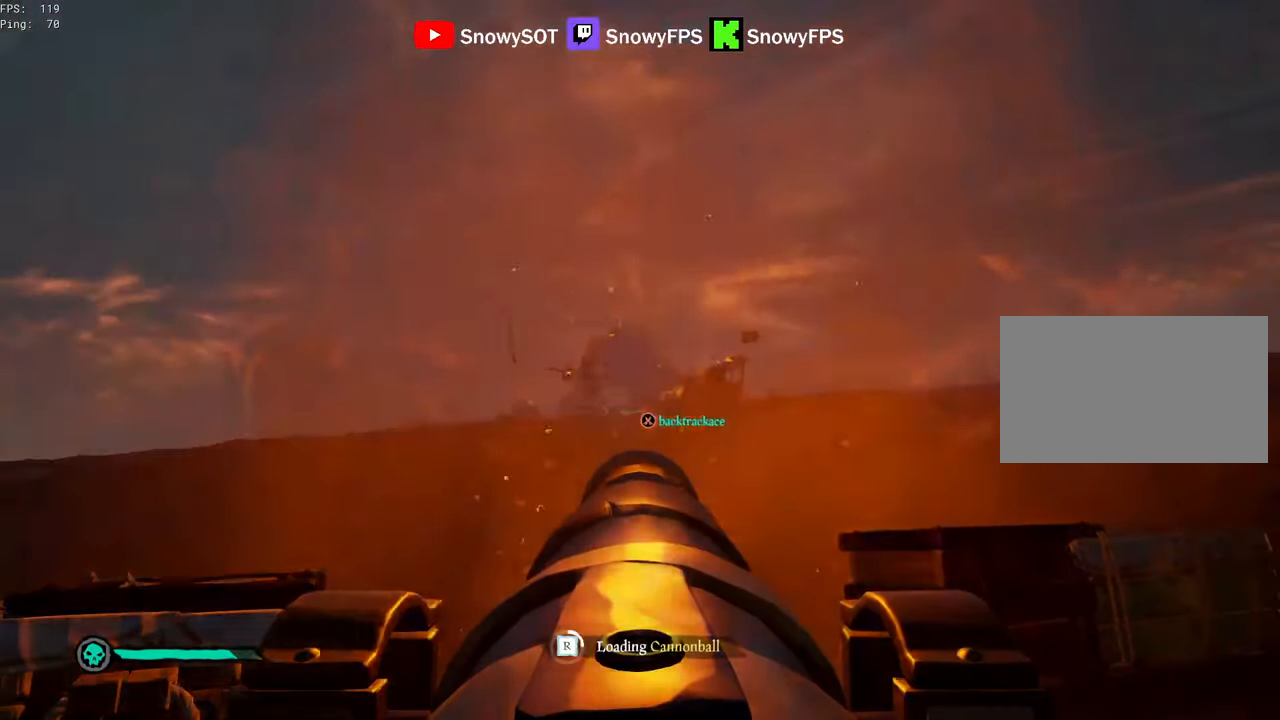
{"keys": [], "mouse": [], "mouse_move": "still", "events": [[100, "s", "up"], [150, "mouse_left", "up"], [200, "mouse_left", "down"], [333, "mouse_left", "up"], [333, "s", "down"], [383, "mouse_left", "down"], [433, "s", "up"], [483, "mouse_left", "up"]]}
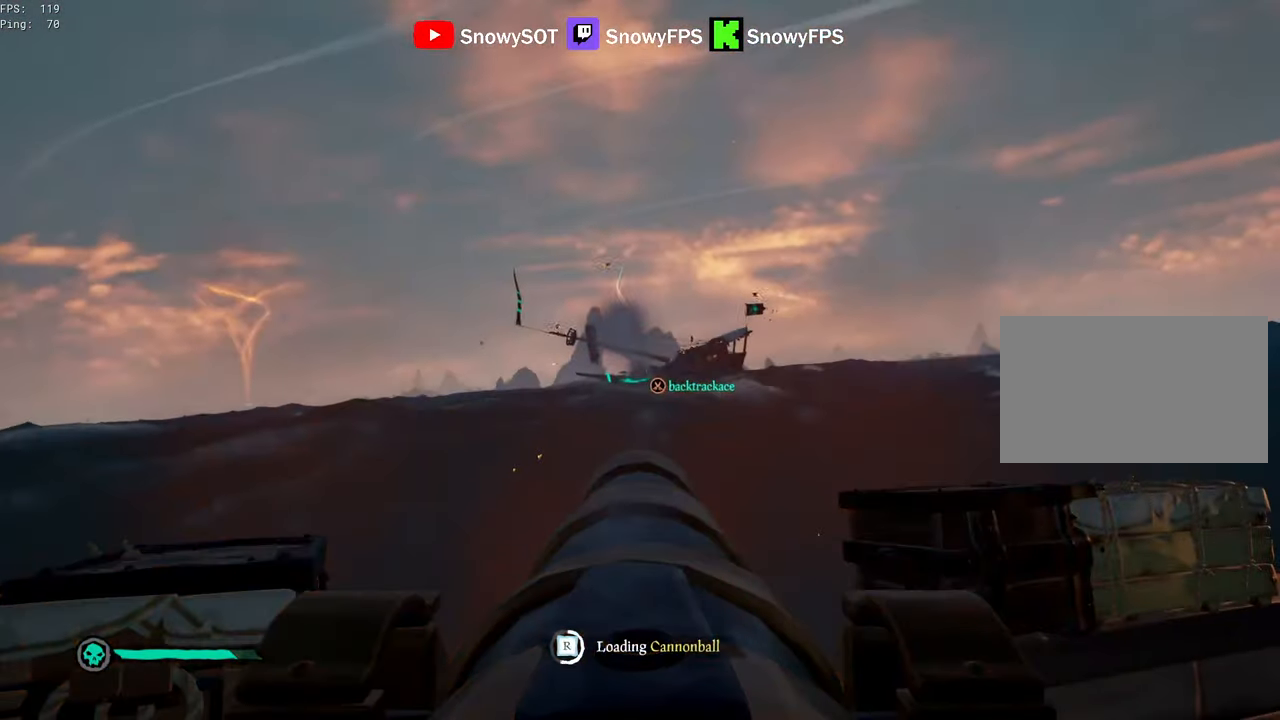
{"keys": [], "mouse": [], "mouse_move": "still", "events": [[67, "mouse_left", "down"], [67, "s", "down"], [167, "mouse_left", "up"], [167, "s", "up"], [250, "mouse_left", "down"], [350, "mouse_left", "up"]]}
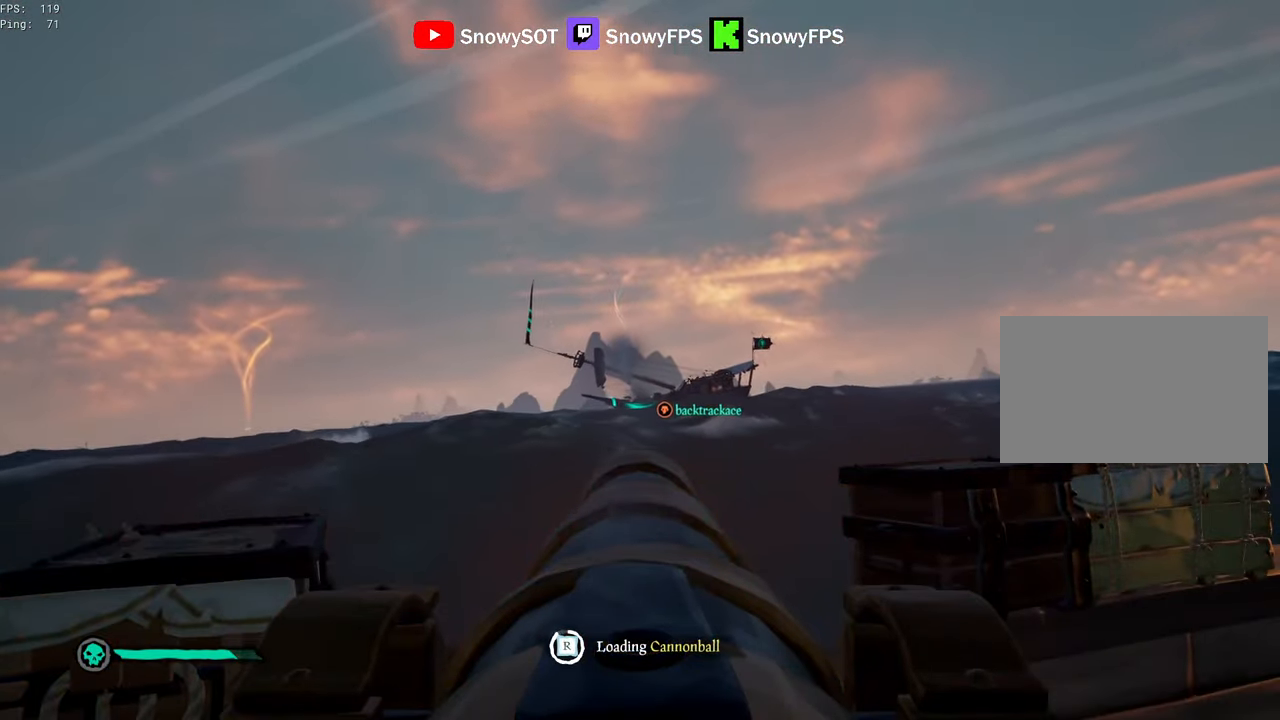
{"keys": ["d"], "mouse": [], "mouse_move": "right", "events": [[33, "d", "down"], [133, "d", "up"], [133, "s", "down"], [267, "mouse_left", "down"], [267, "s", "up"], [367, "mouse_left", "up"], [500, "d", "down"]]}
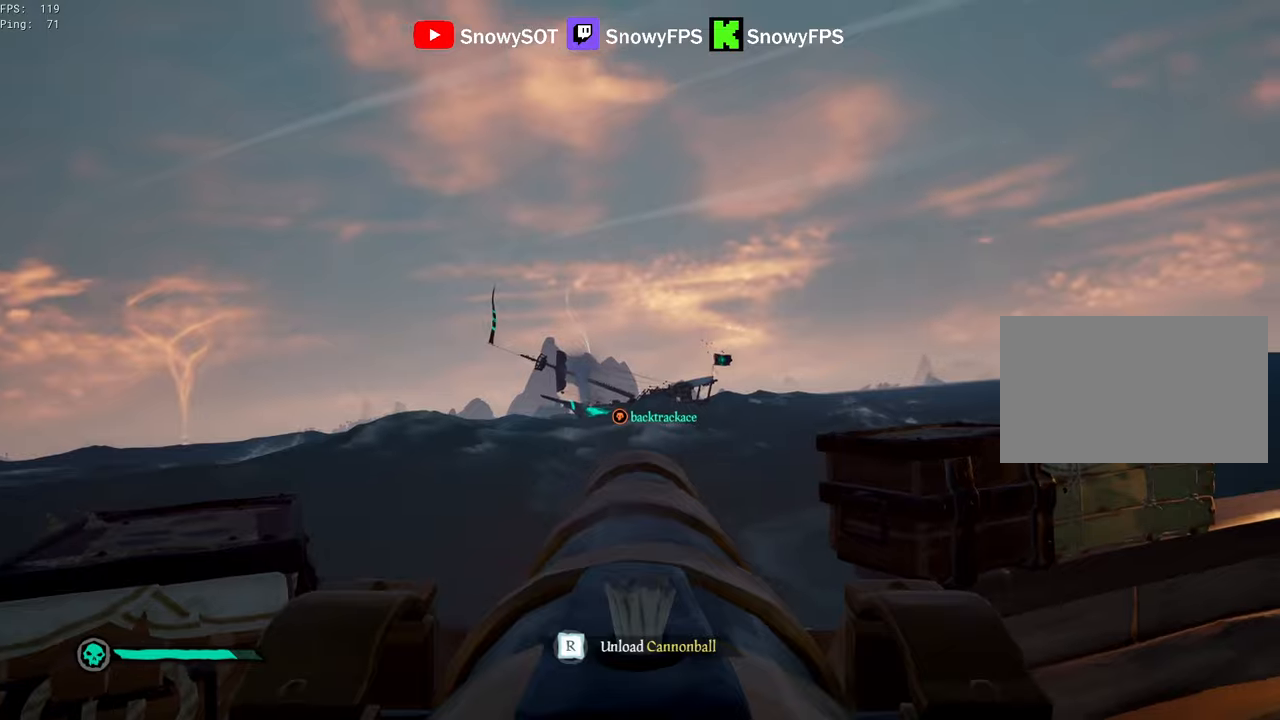
{"keys": [], "mouse": ["left"], "mouse_move": "still", "events": [[50, "d", "up"], [284, "w", "down"], [384, "mouse_left", "down"], [384, "w", "up"]]}
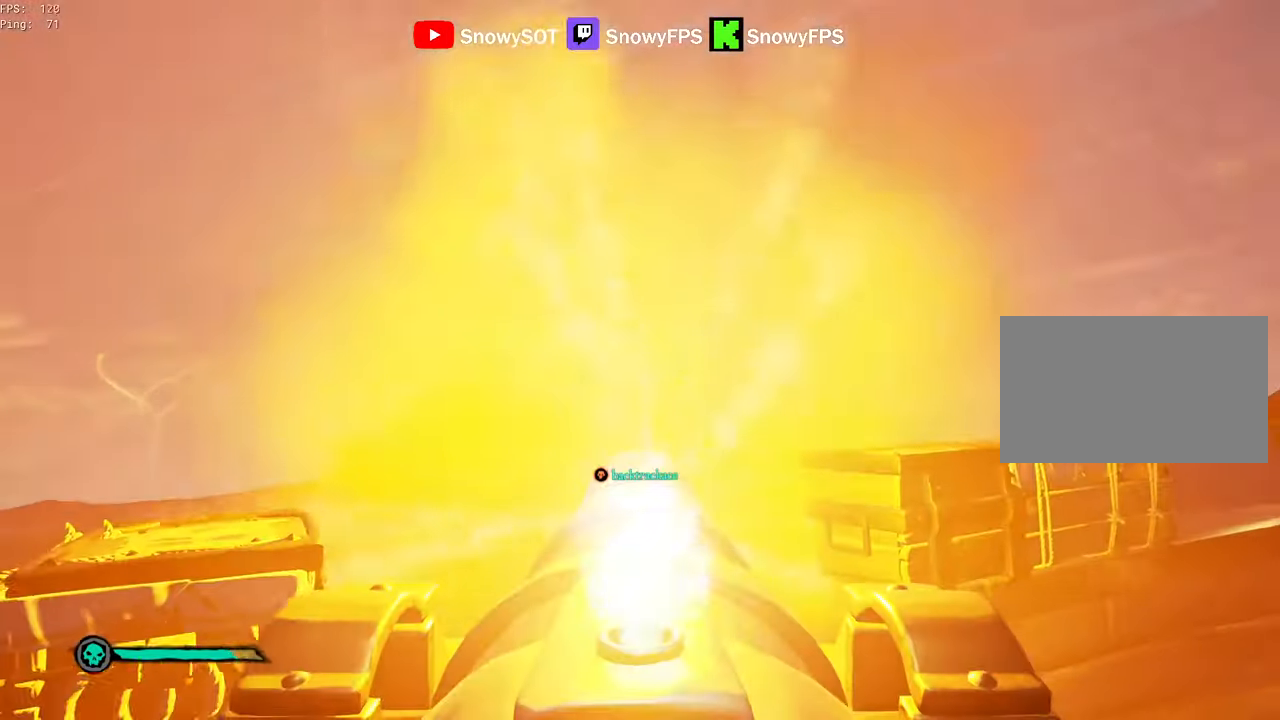
{"keys": [], "mouse": ["left"], "mouse_move": "still", "events": [[17, "mouse_left", "up"], [67, "r", "down"], [167, "r", "up"], [167, "s", "down"], [300, "mouse_left", "down"], [300, "s", "up"], [450, "mouse_left", "up"], [500, "mouse_left", "down"]]}
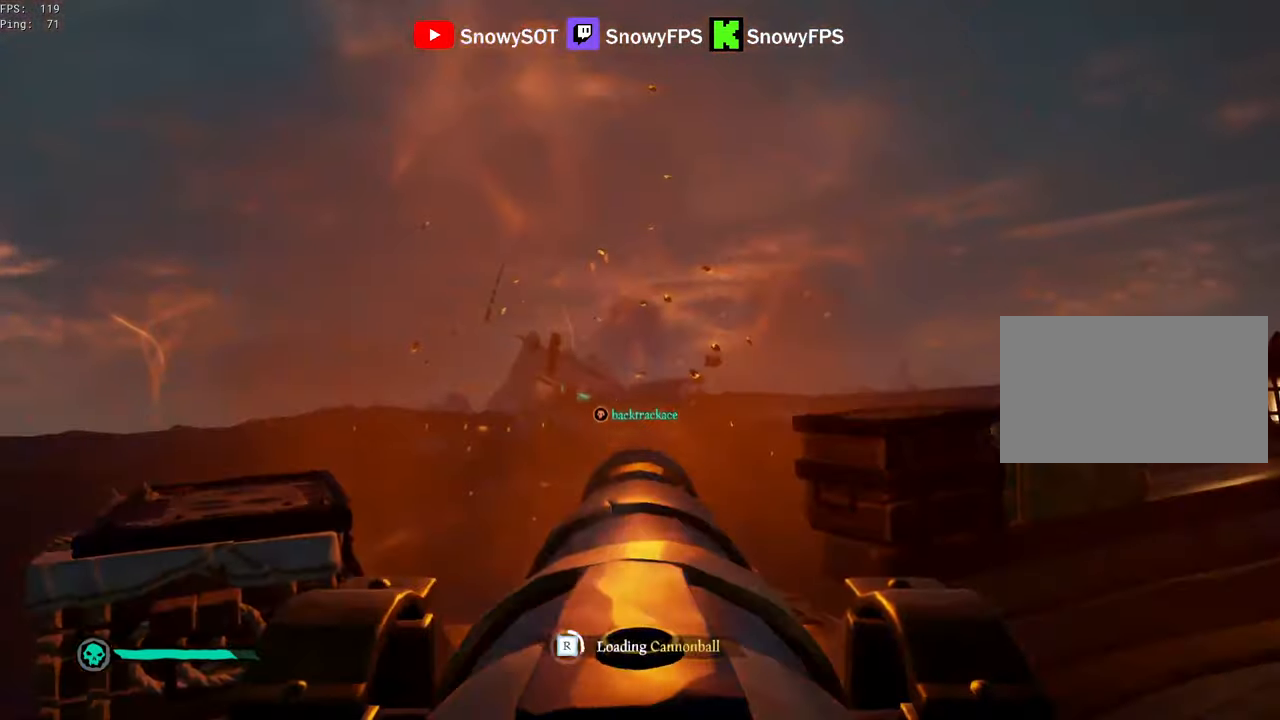
{"keys": [], "mouse": ["left"], "mouse_move": "still", "events": [[84, "mouse_left", "up"], [134, "w", "down"], [184, "mouse_left", "down"], [217, "w", "up"], [267, "mouse_left", "up"], [317, "mouse_left", "down"], [450, "mouse_left", "up"], [500, "mouse_left", "down"]]}
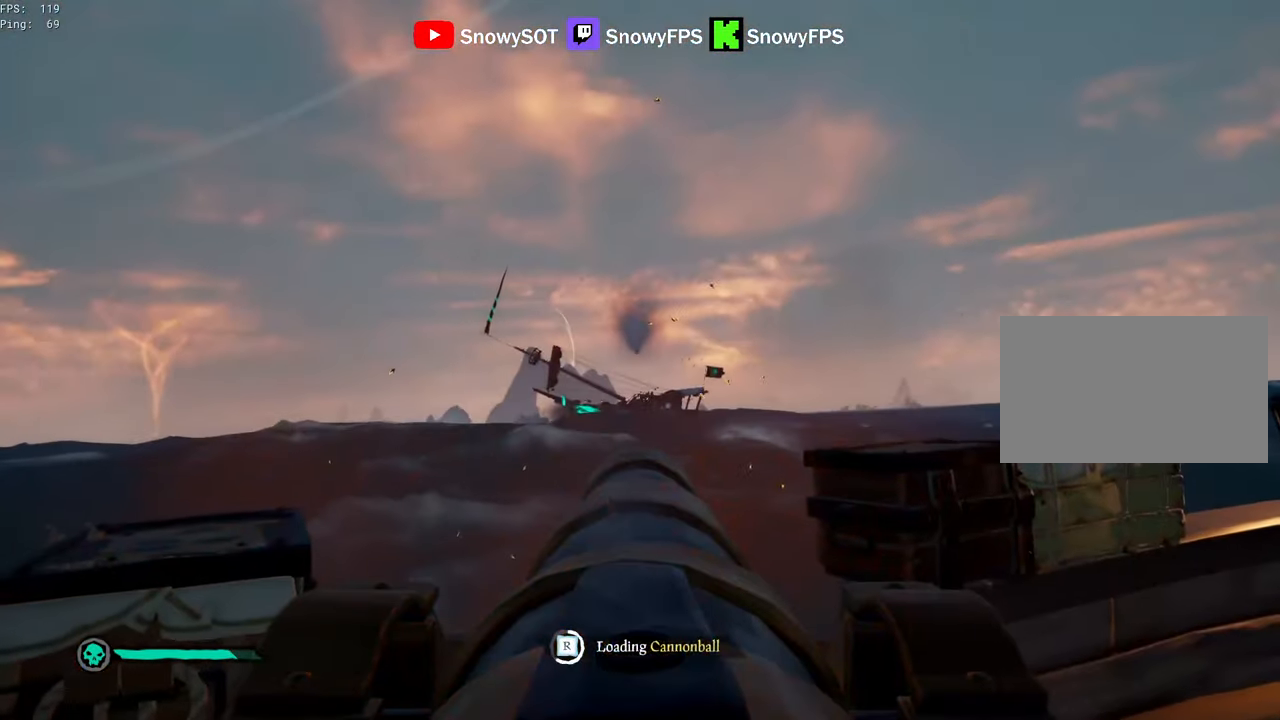
{"keys": [], "mouse": [], "mouse_move": "still", "events": [[100, "mouse_left", "up"], [200, "mouse_left", "down"], [284, "mouse_left", "up"], [334, "mouse_left", "down"], [484, "mouse_left", "up"]]}
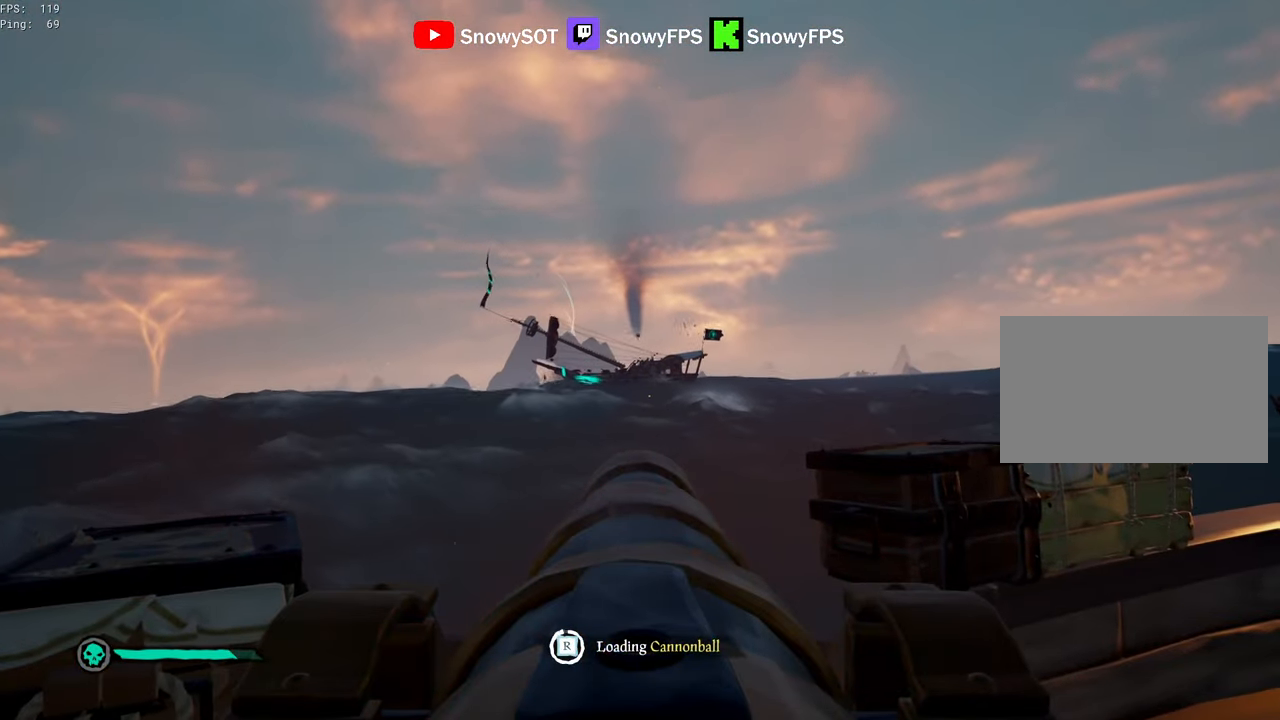
{"keys": ["w"], "mouse": [], "mouse_move": "right", "events": [[67, "a", "down"], [167, "a", "up"], [484, "w", "down"]]}
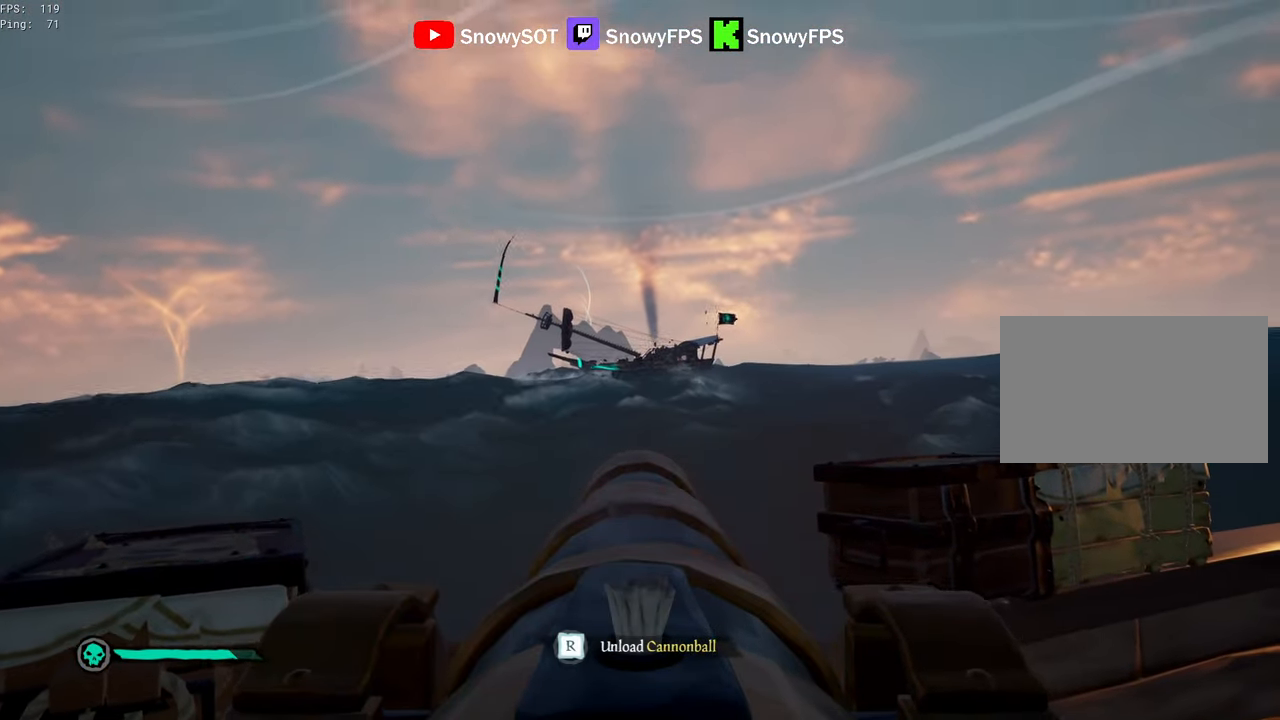
{"keys": ["r"], "mouse": [], "mouse_move": "still", "events": [[267, "w", "up"], [317, "mouse_left", "down"], [467, "mouse_left", "up"], [500, "r", "down"]]}
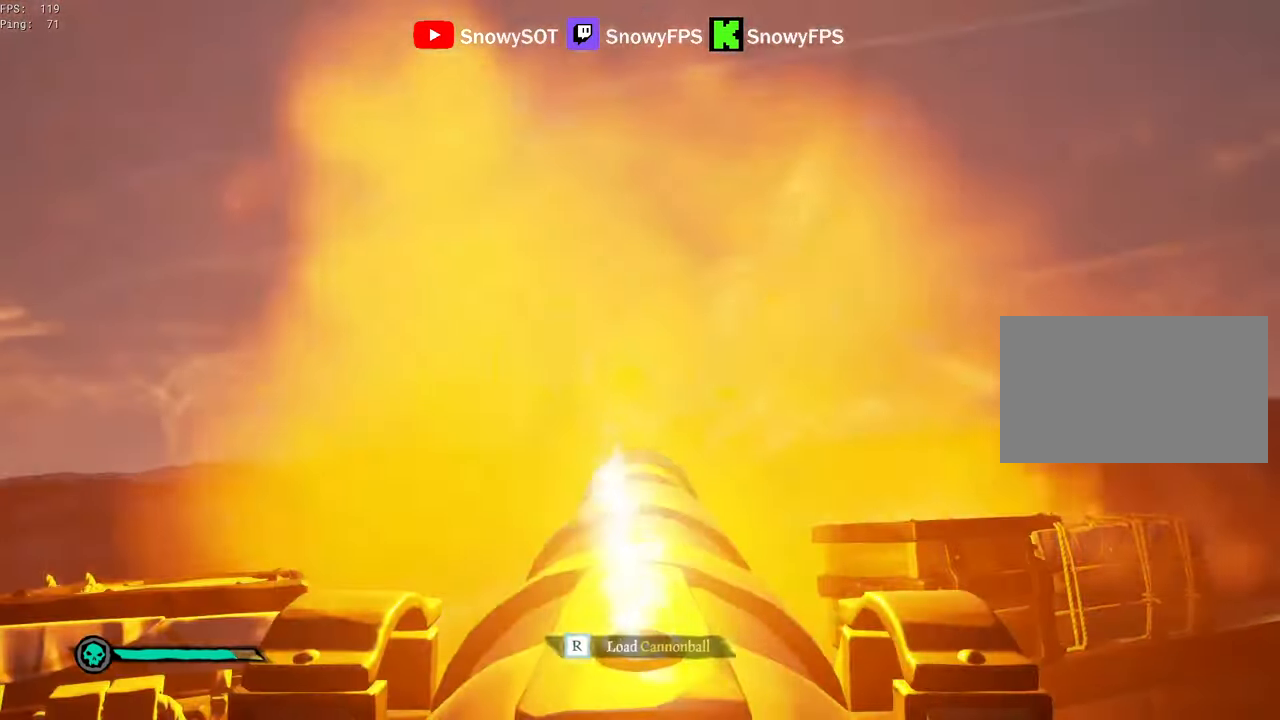
{"keys": [], "mouse": ["left"], "mouse_move": "still", "events": [[100, "r", "up"], [284, "s", "down"], [384, "mouse_left", "down"], [484, "s", "up"]]}
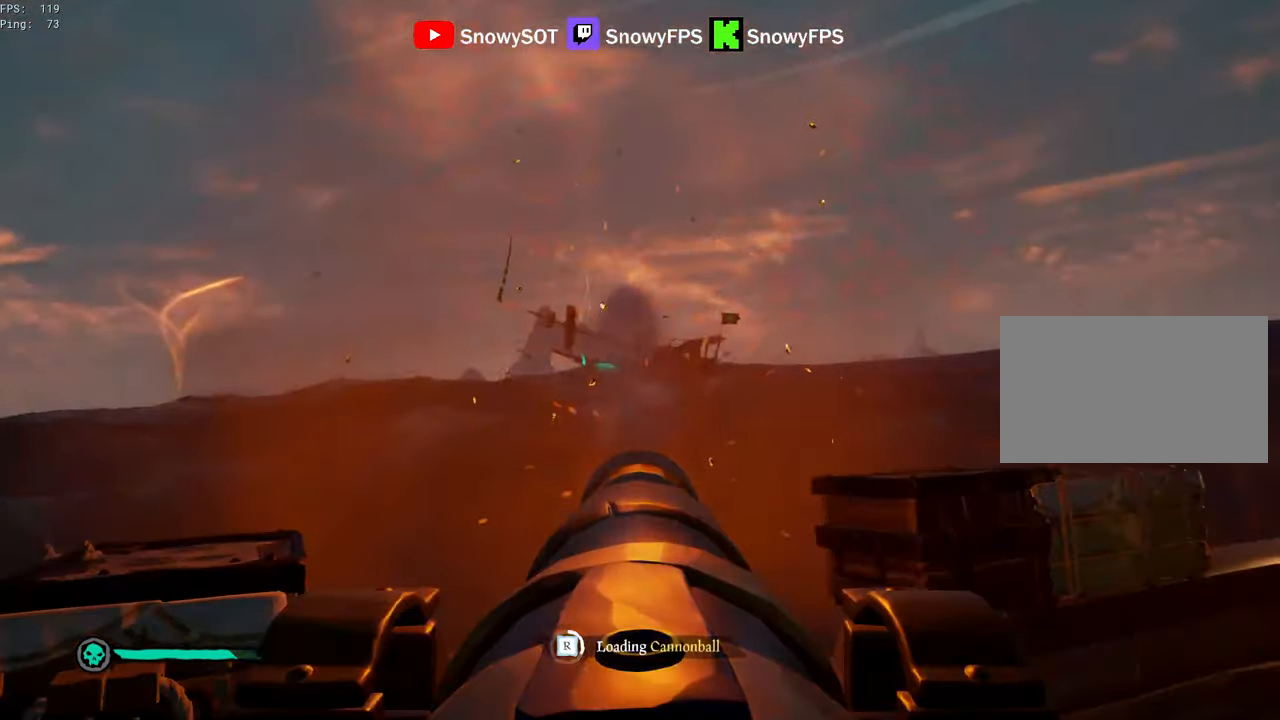
{"keys": ["d"], "mouse": ["left"], "mouse_move": "still", "events": [[17, "mouse_left", "up"], [67, "mouse_left", "down"], [217, "mouse_left", "up"], [250, "mouse_left", "down"], [400, "mouse_left", "up"], [450, "mouse_left", "down"], [484, "d", "down"]]}
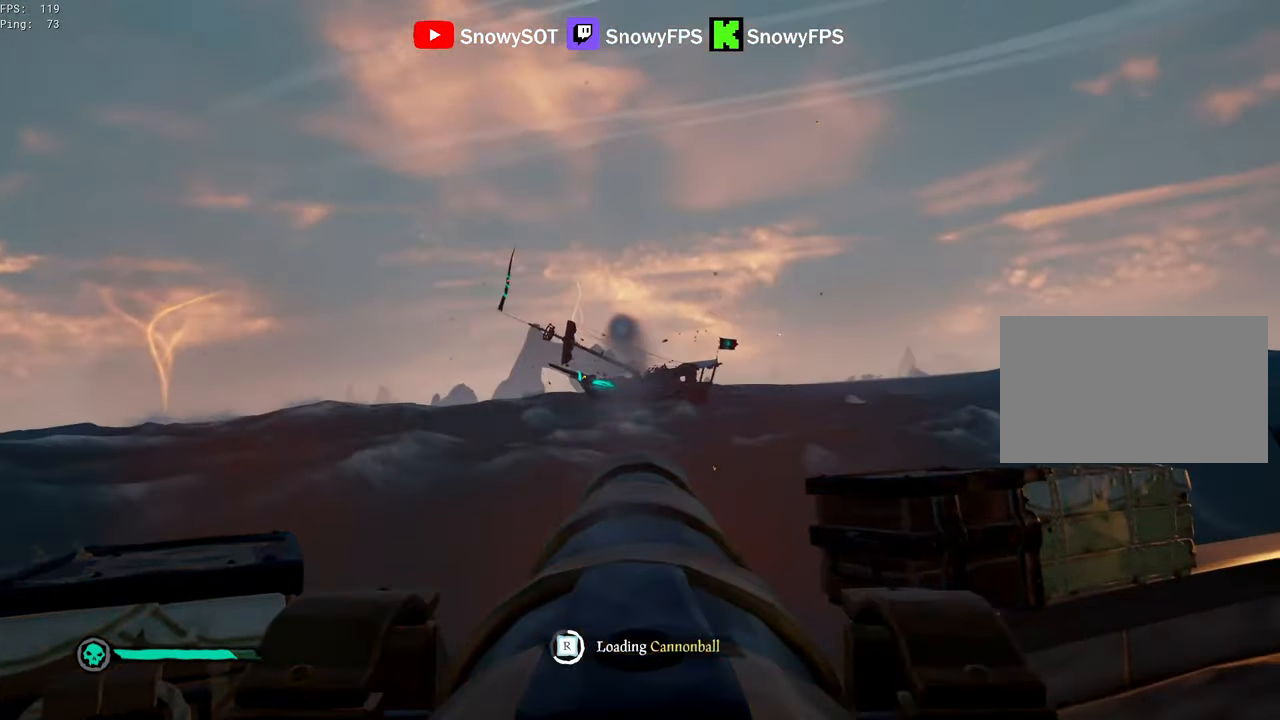
{"keys": [], "mouse": ["left"], "mouse_move": "still", "events": [[34, "mouse_left", "up"], [84, "d", "up"], [134, "mouse_left", "down"], [217, "mouse_left", "up"], [217, "s", "down"], [267, "mouse_left", "down"], [317, "s", "up"], [417, "mouse_left", "up"], [450, "mouse_left", "down"]]}
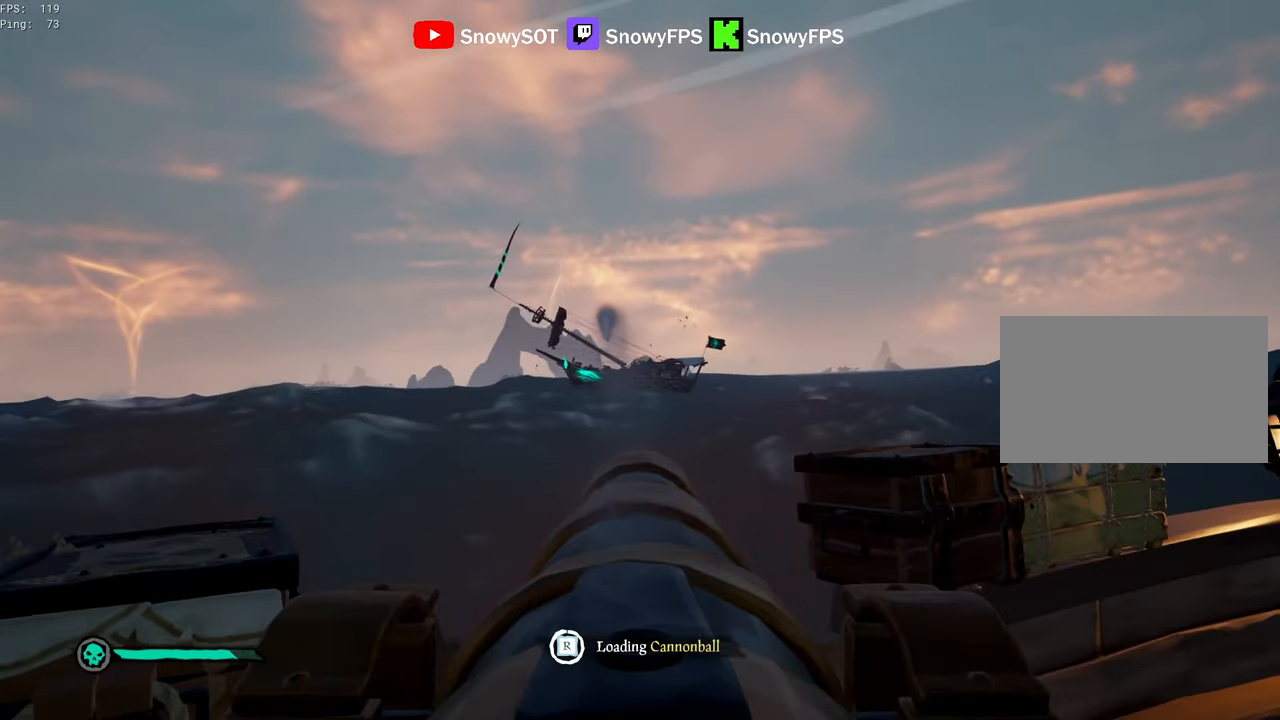
{"keys": [], "mouse": [], "mouse_move": "still", "events": [[50, "mouse_left", "up"]]}
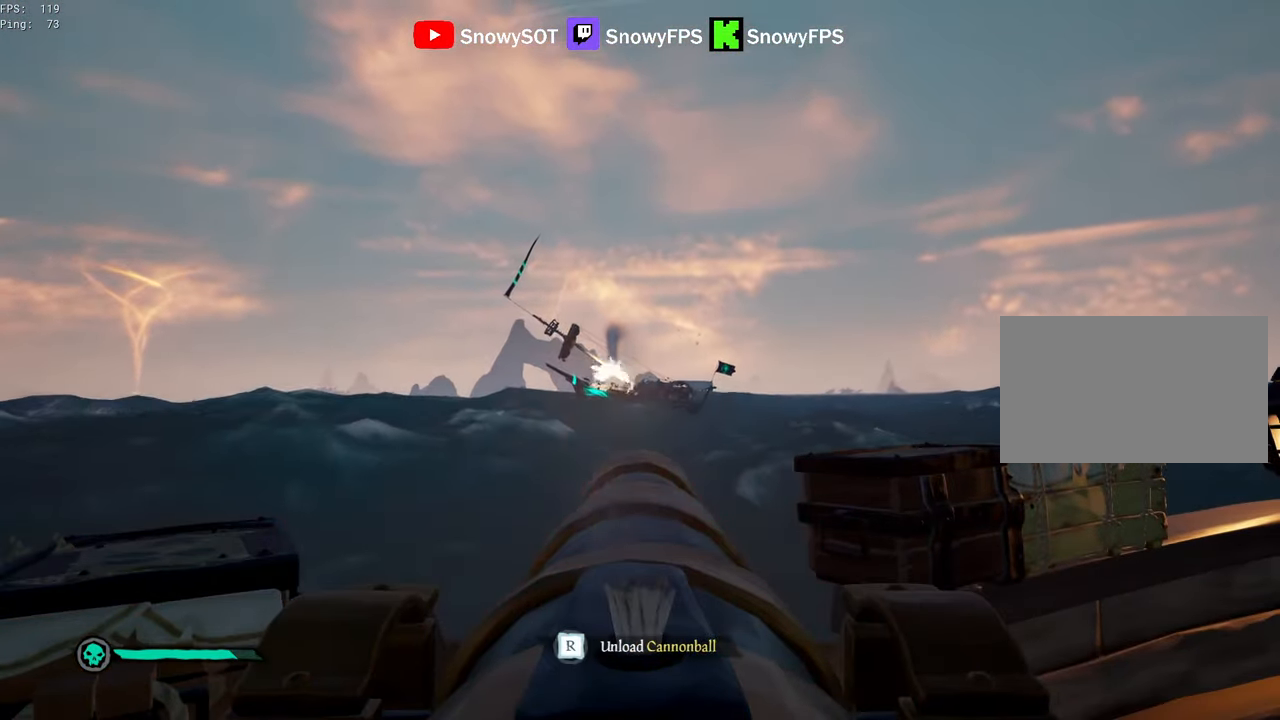
{"keys": [], "mouse": [], "mouse_move": "left", "events": [[200, "w", "down"], [300, "mouse_left", "down"], [300, "w", "up"], [400, "f", "down"], [450, "mouse_left", "up"], [483, "f", "up"]]}
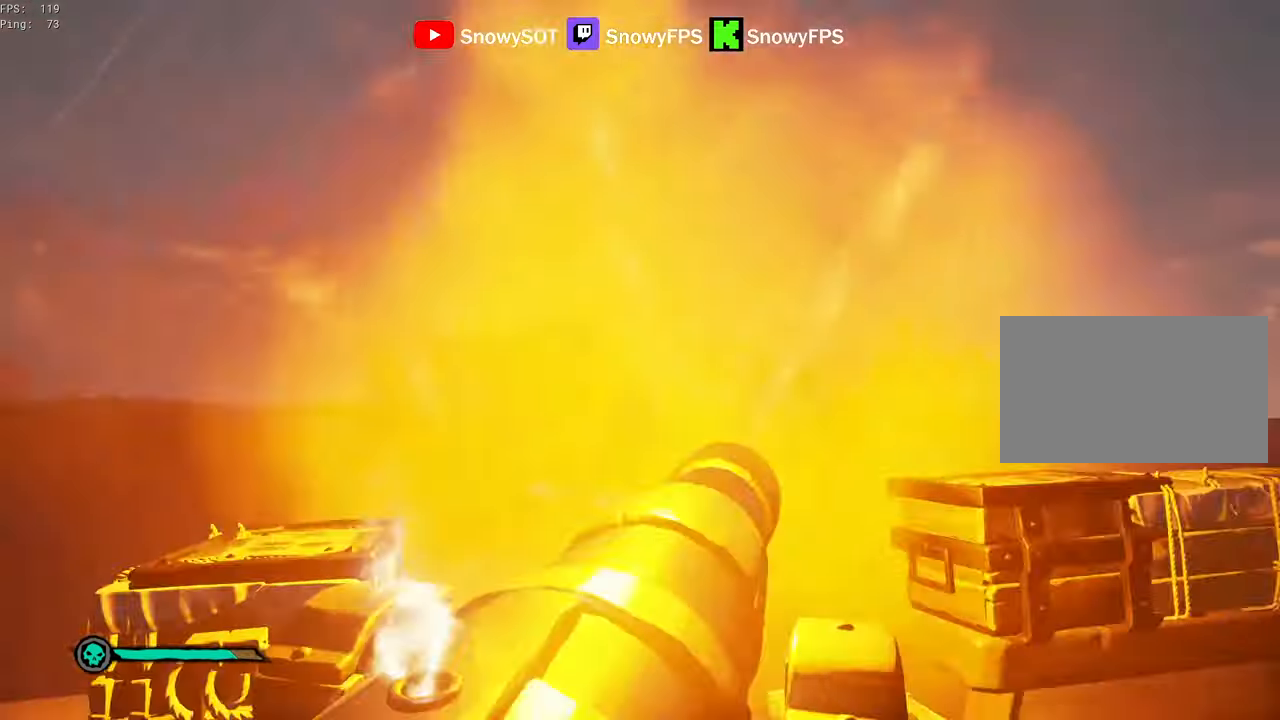
{"keys": ["a", "shift", "w"], "mouse": [], "mouse_move": "still", "events": [[33, "w", "down"], [233, "shift", "down"], [500, "a", "down"]]}
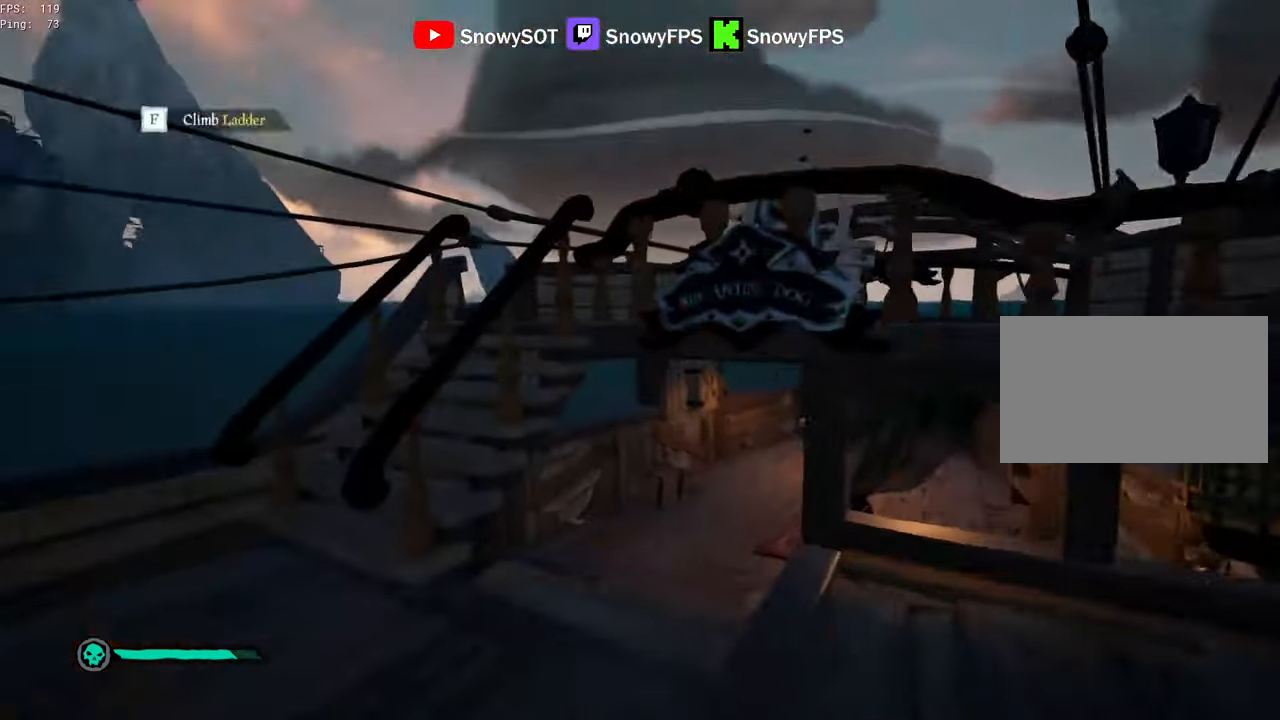
{"keys": ["w"], "mouse": [], "mouse_move": "right", "events": [[100, "space", "down"], [200, "space", "up"], [233, "a", "up"], [283, "shift", "up"], [333, "d", "down"], [466, "d", "up"]]}
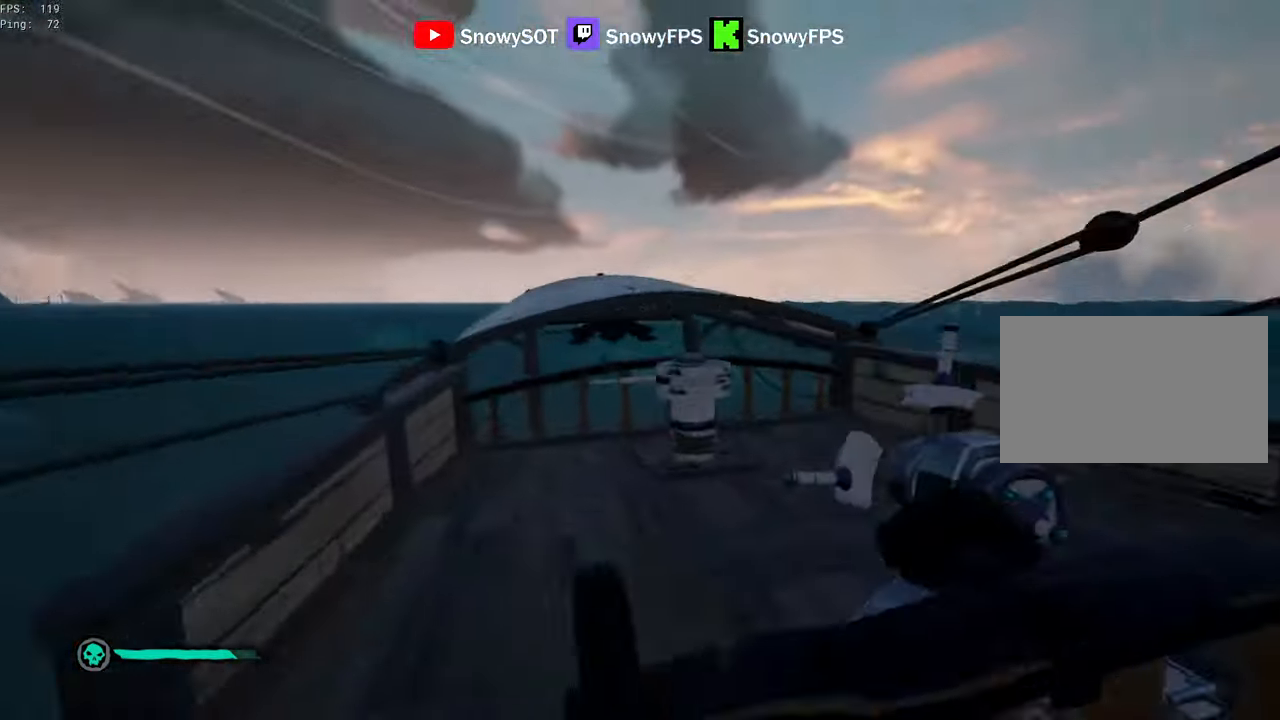
{"keys": [], "mouse": [], "mouse_move": "up-right", "events": [[216, "a", "down"], [300, "w", "up"], [350, "a", "up"], [400, "f", "down"], [450, "f", "up"]]}
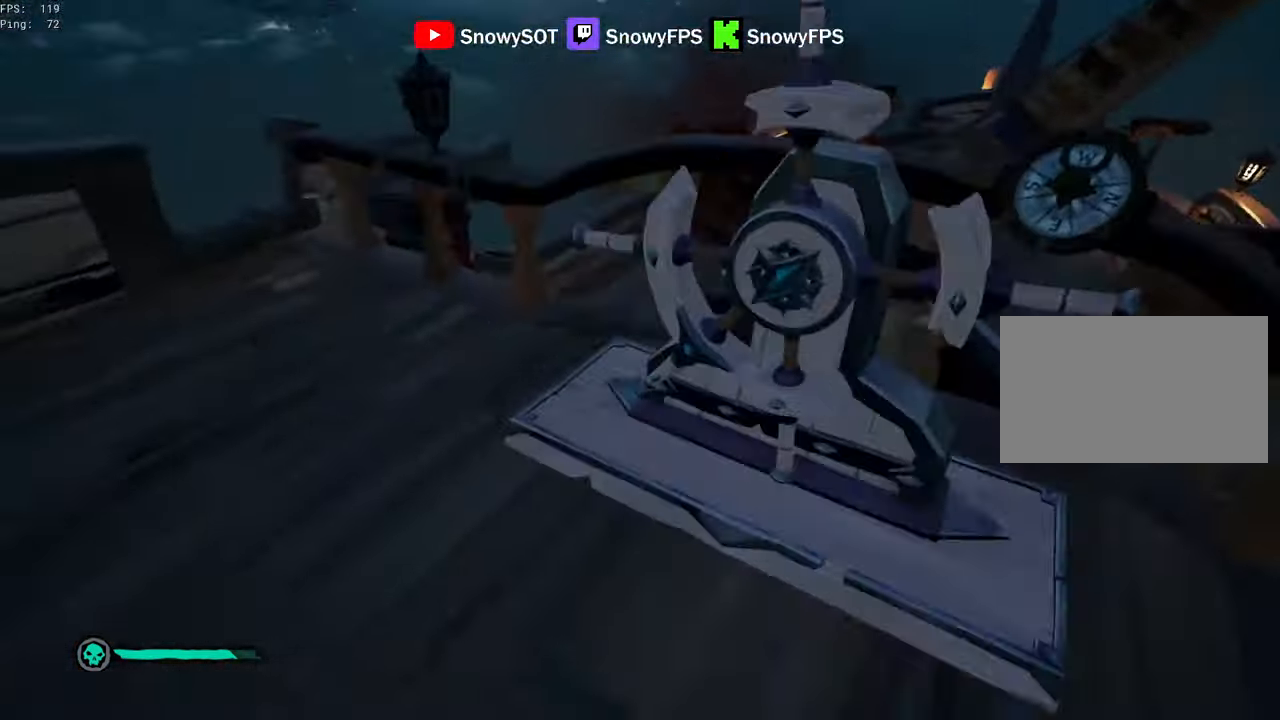
{"keys": ["d"], "mouse": [], "mouse_move": "still", "events": [[33, "d", "down"]]}
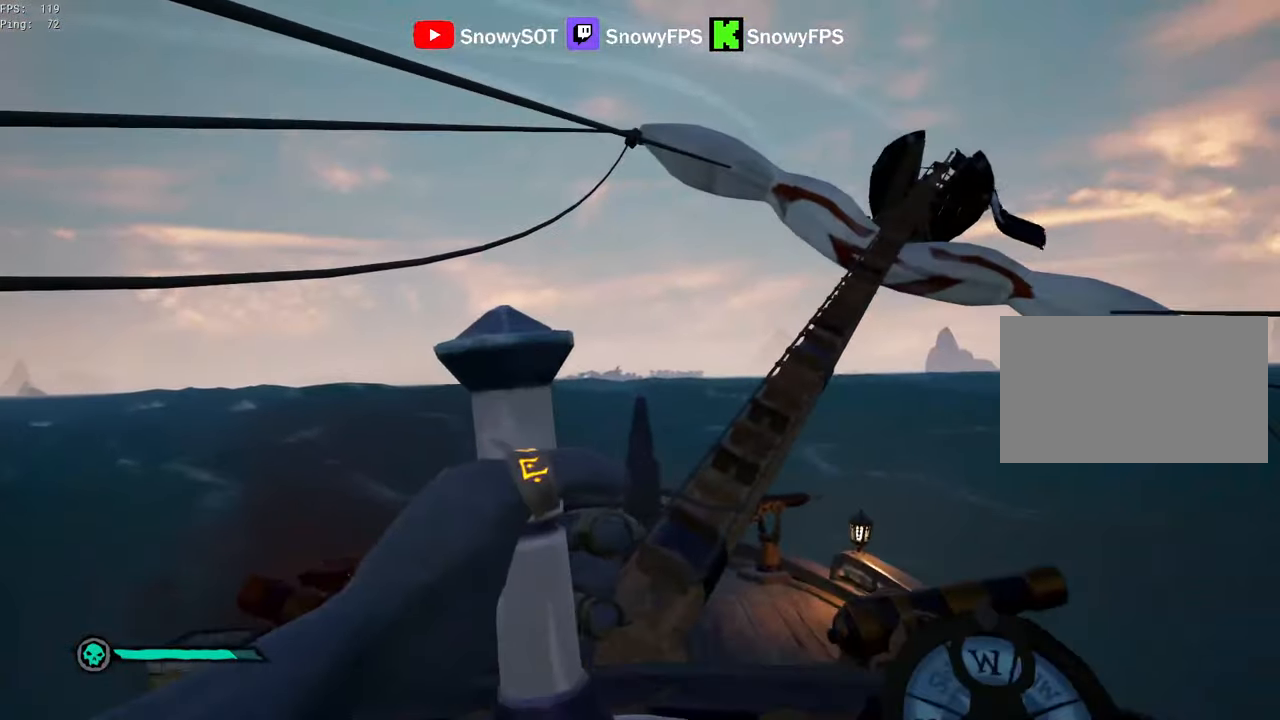
{"keys": ["d"], "mouse": [], "mouse_move": "left", "events": []}
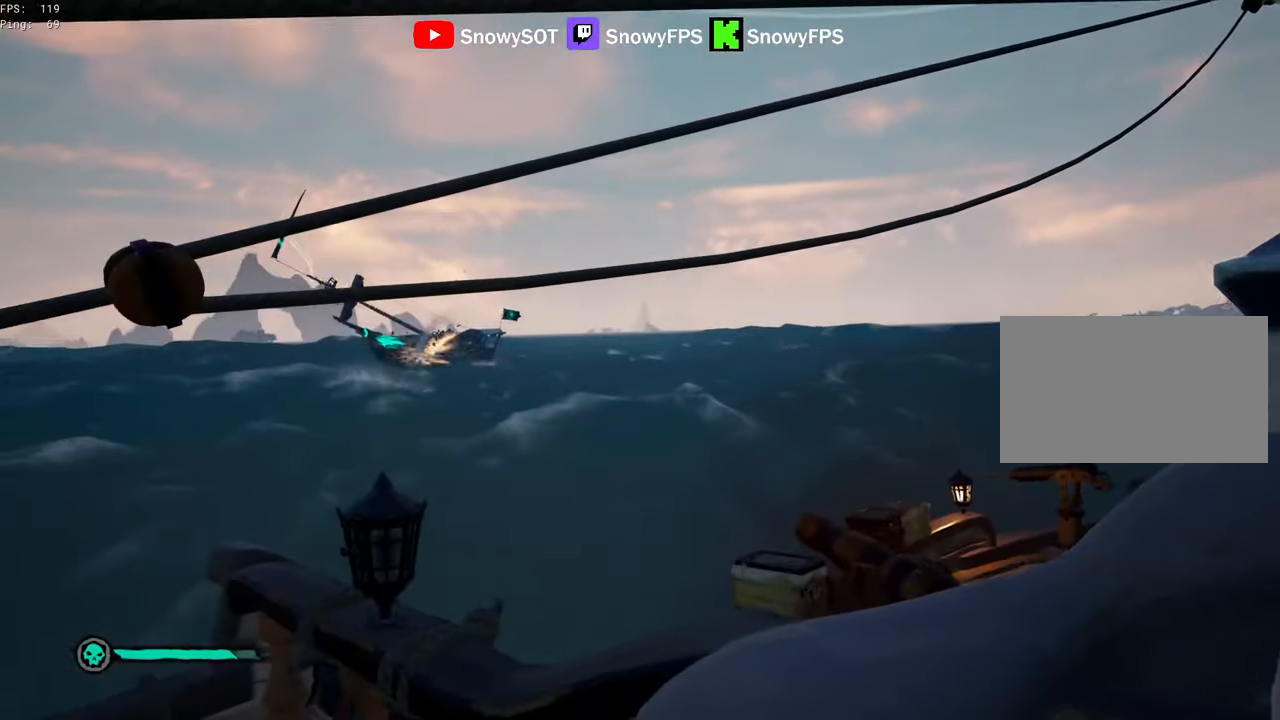
{"keys": ["d"], "mouse": [], "mouse_move": "still", "events": []}
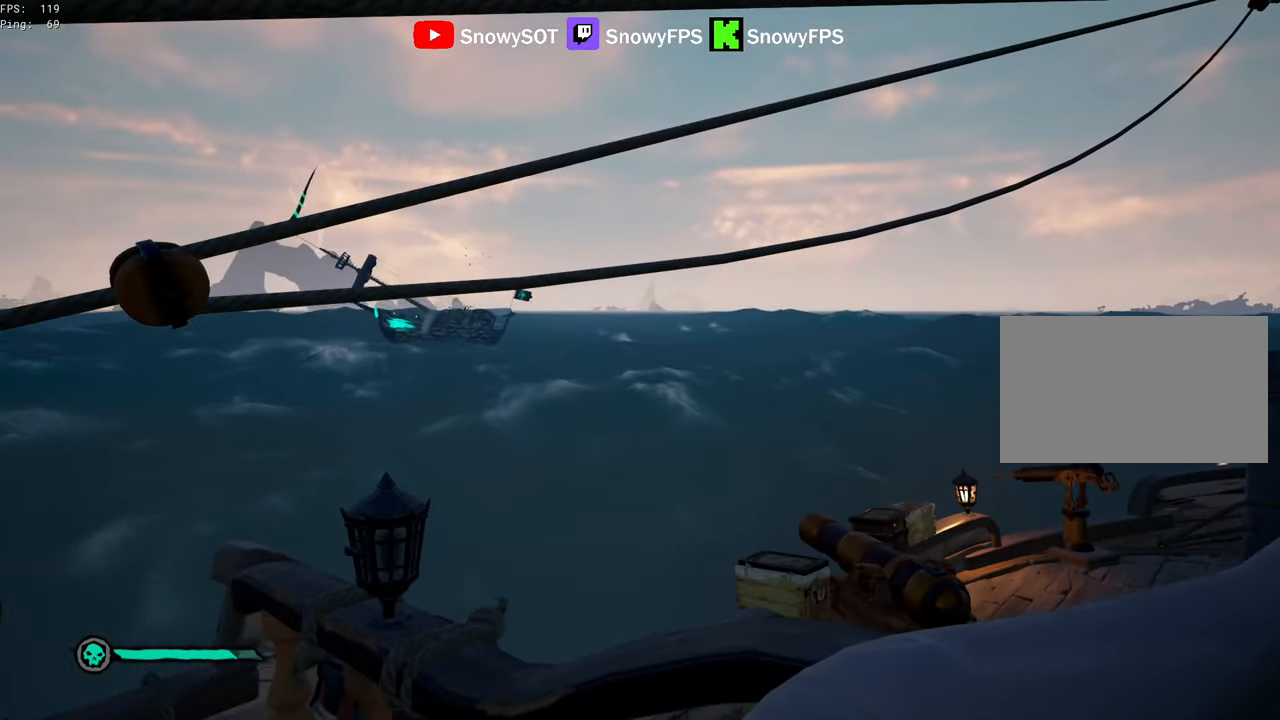
{"keys": ["d"], "mouse": [], "mouse_move": "down", "events": []}
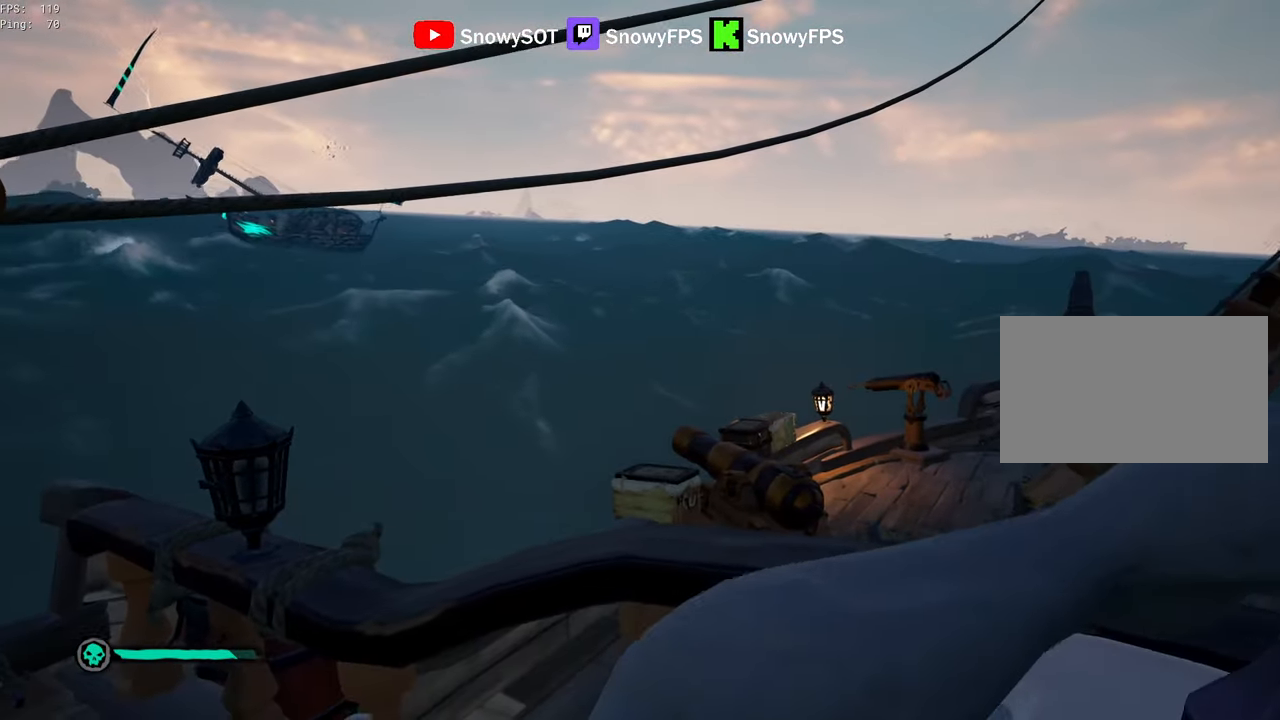
{"keys": ["d"], "mouse": [], "mouse_move": "still", "events": []}
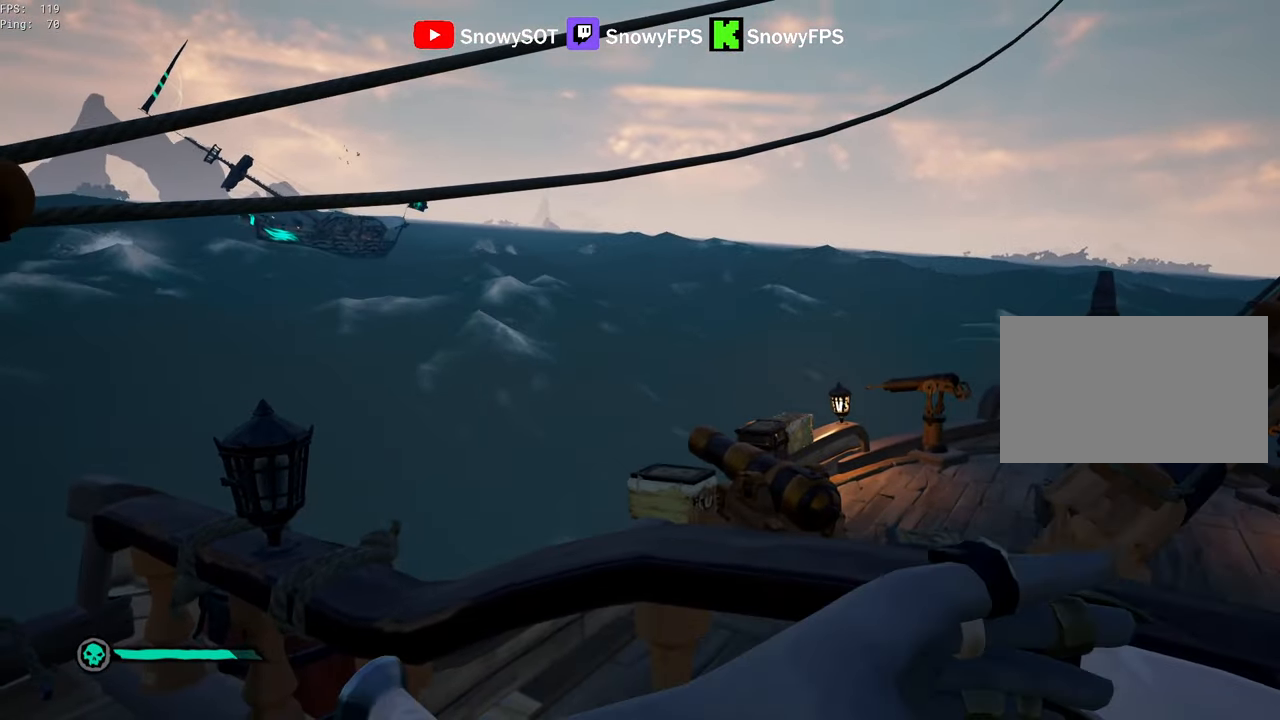
{"keys": ["d"], "mouse": [], "mouse_move": "still", "events": []}
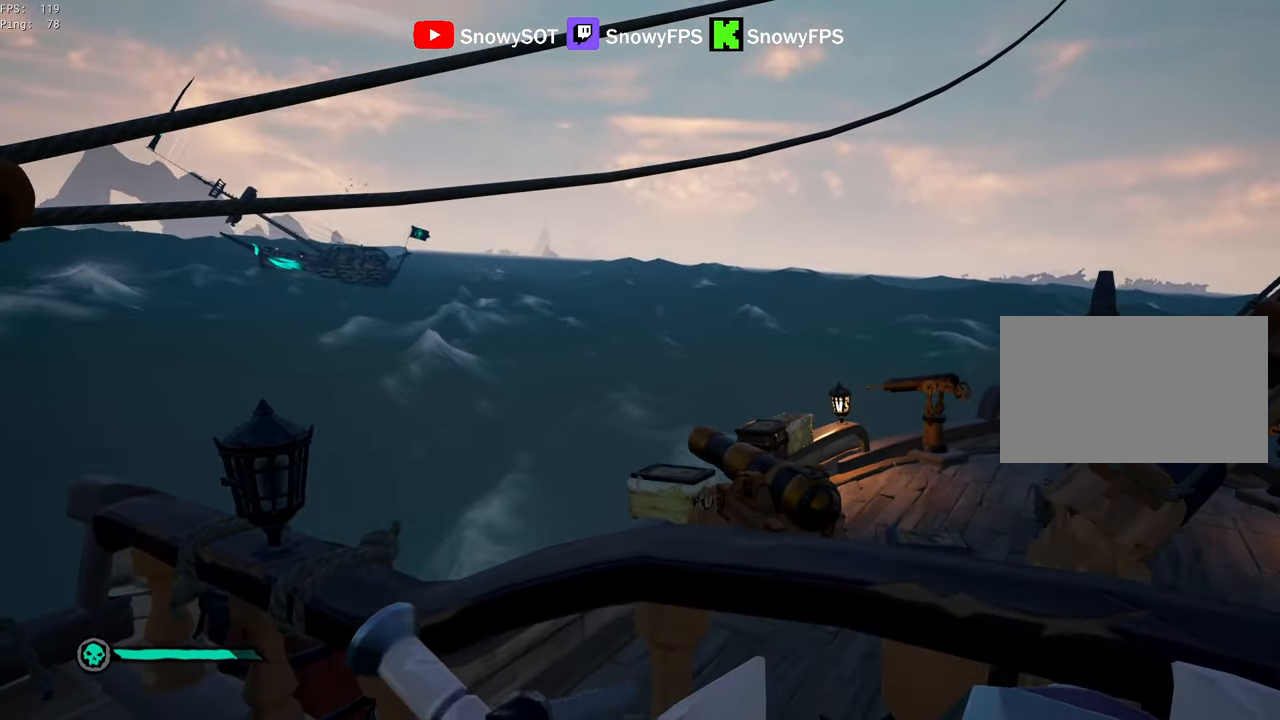
{"keys": ["d"], "mouse": [], "mouse_move": "still", "events": []}
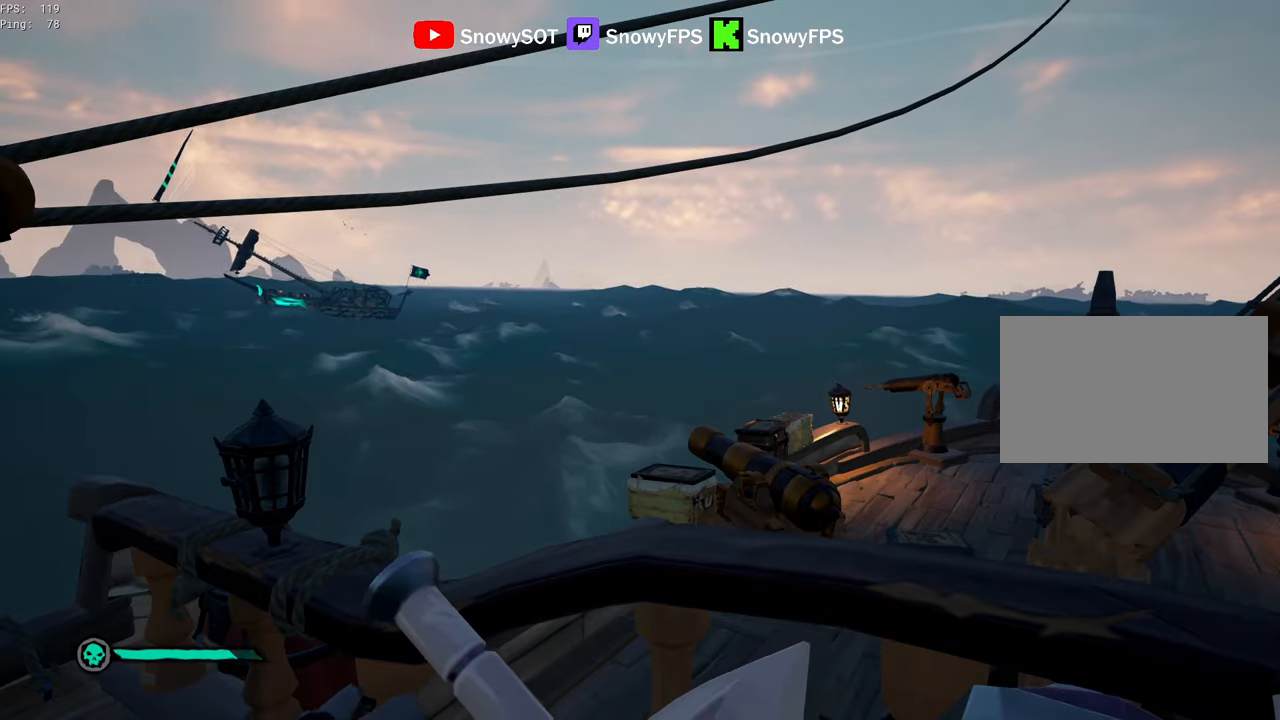
{"keys": ["d"], "mouse": [], "mouse_move": "still", "events": []}
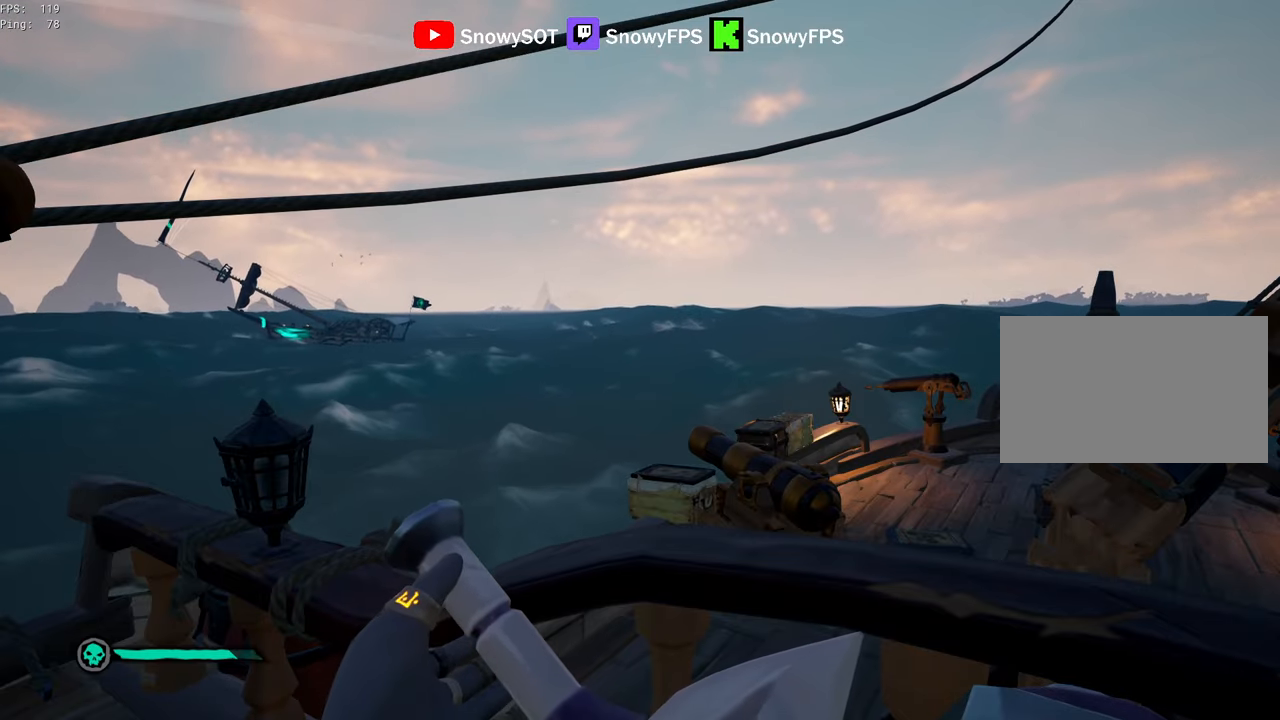
{"keys": ["d"], "mouse": [], "mouse_move": "still", "events": []}
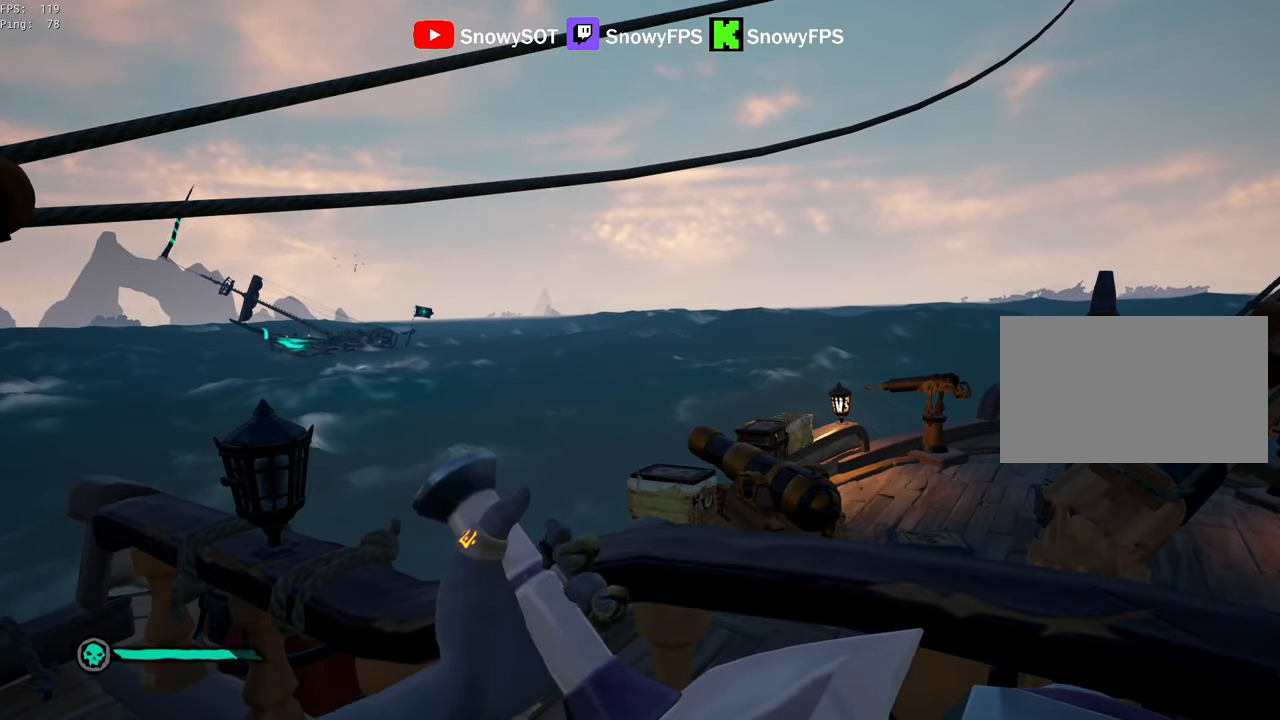
{"keys": ["d"], "mouse": [], "mouse_move": "still", "events": []}
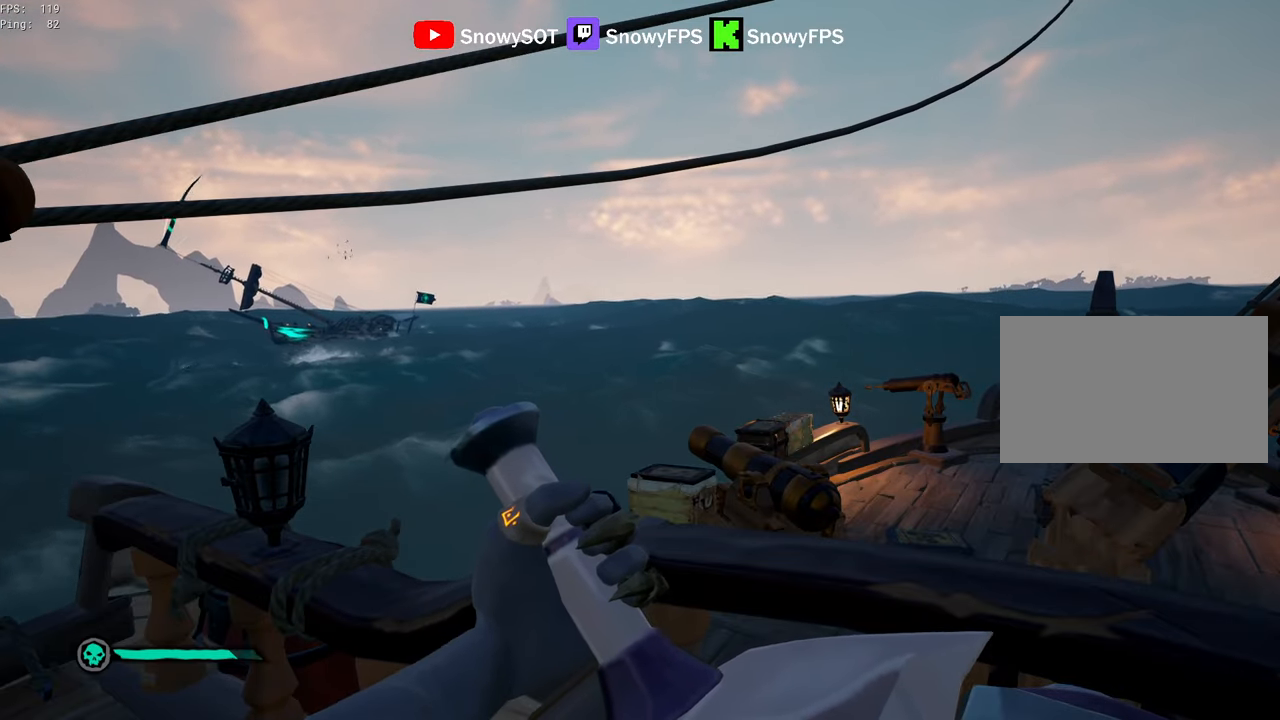
{"keys": ["d"], "mouse": [], "mouse_move": "still", "events": []}
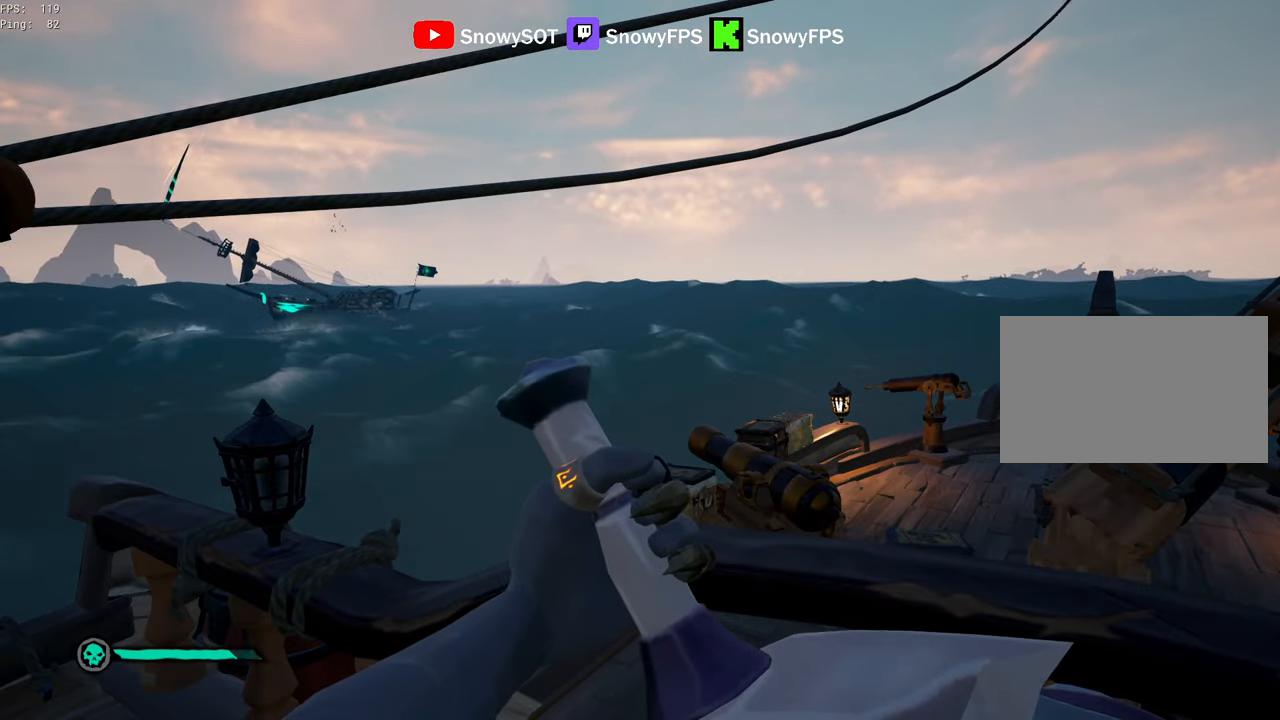
{"keys": ["d"], "mouse": [], "mouse_move": "still", "events": []}